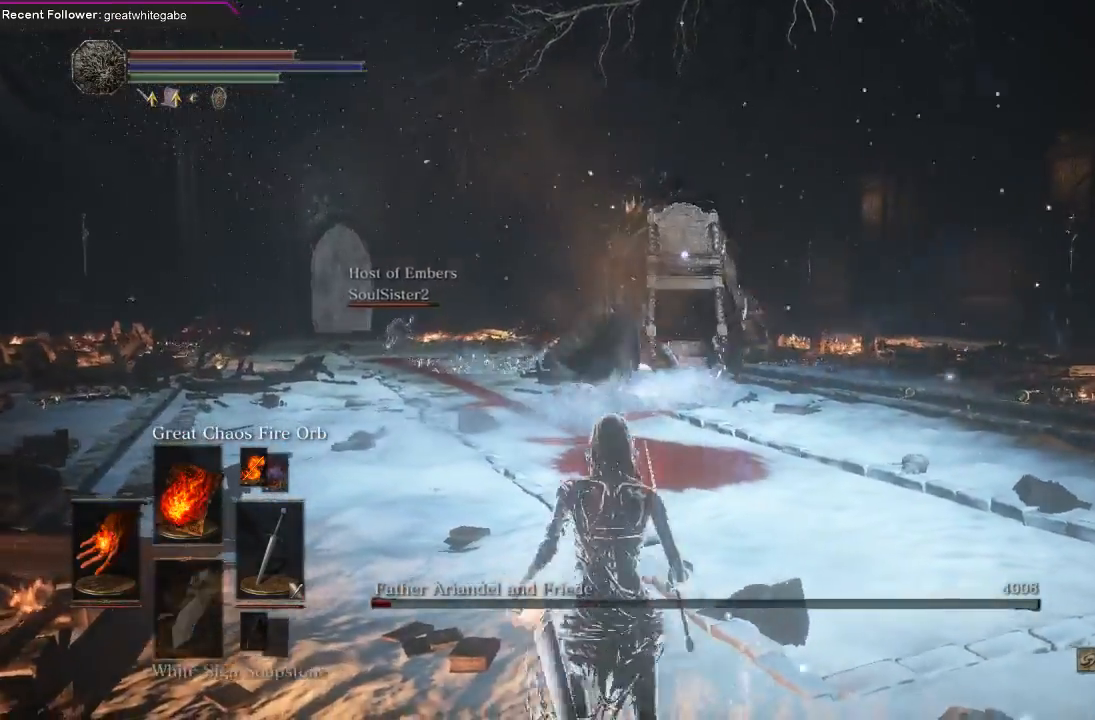
Gameplay with a controller (Xbox layout); each line is a JSON object with the inputs held at the frame after it. "events" lists button and stick changes between this image and that frame as [ms after this image, input, new state], when the widget could be followed in between. Not read: SHARE.
{"buttons": [], "left_stick": "up-left", "right_stick": "center", "events": [[467, "DPAD_DOWN", "up"]]}
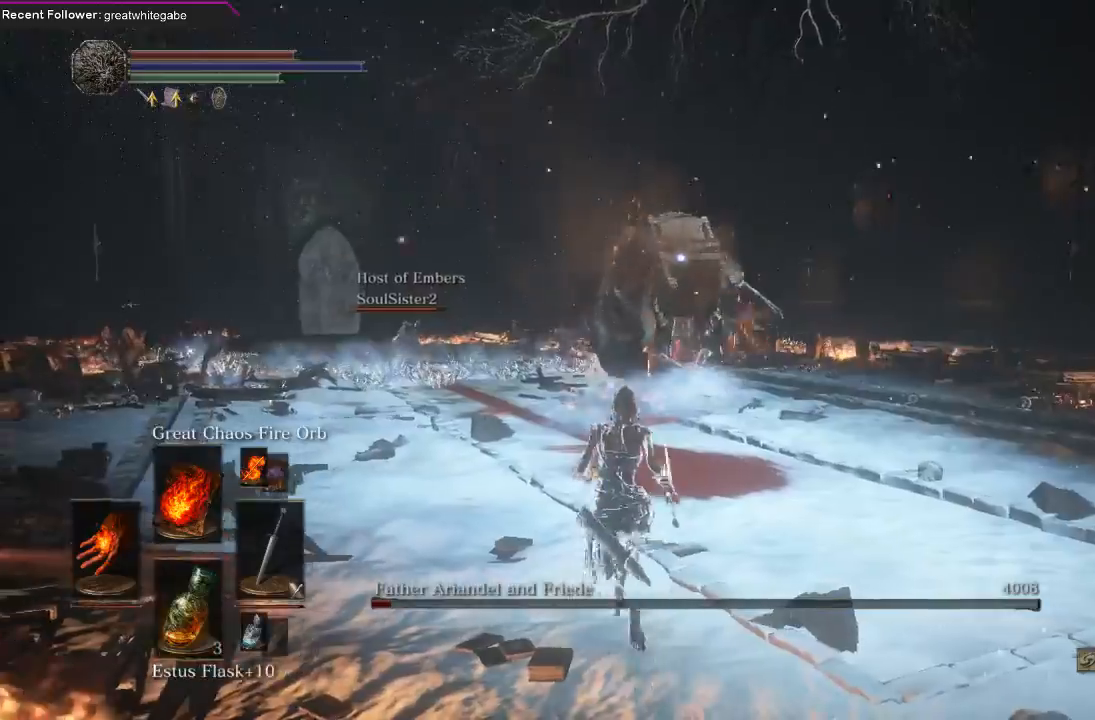
{"buttons": [], "left_stick": "up", "right_stick": "center", "events": [[433, "left_stick", "up"]]}
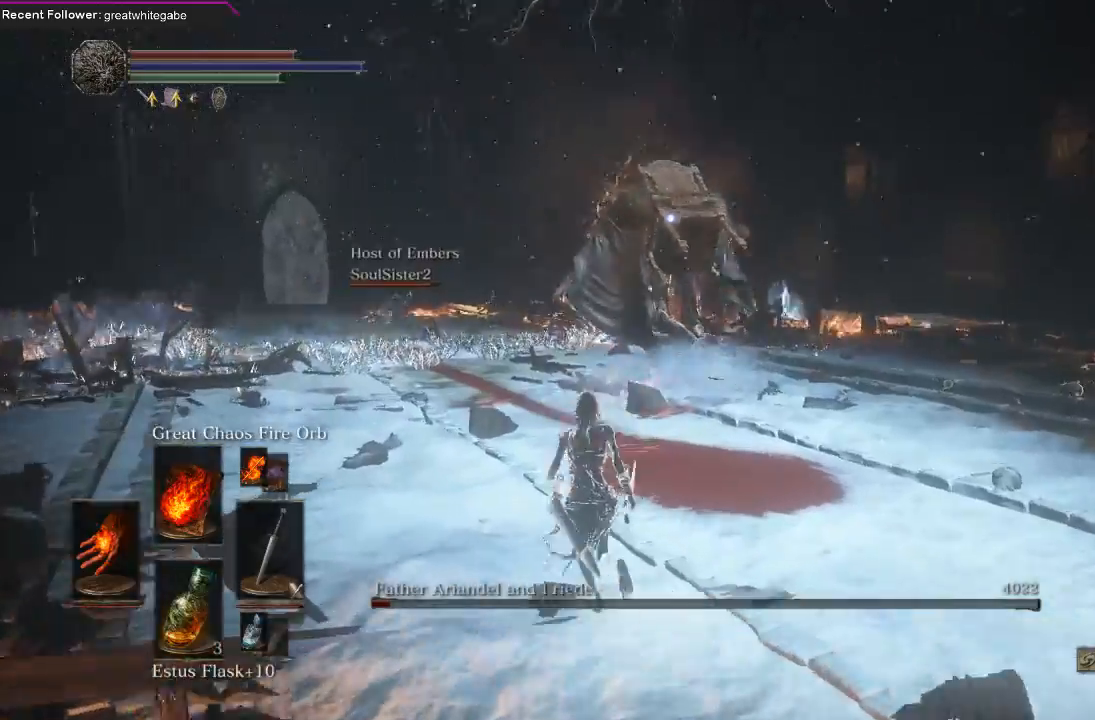
{"buttons": [], "left_stick": "up", "right_stick": "center", "events": [[167, "R3", "down"], [233, "R3", "up"]]}
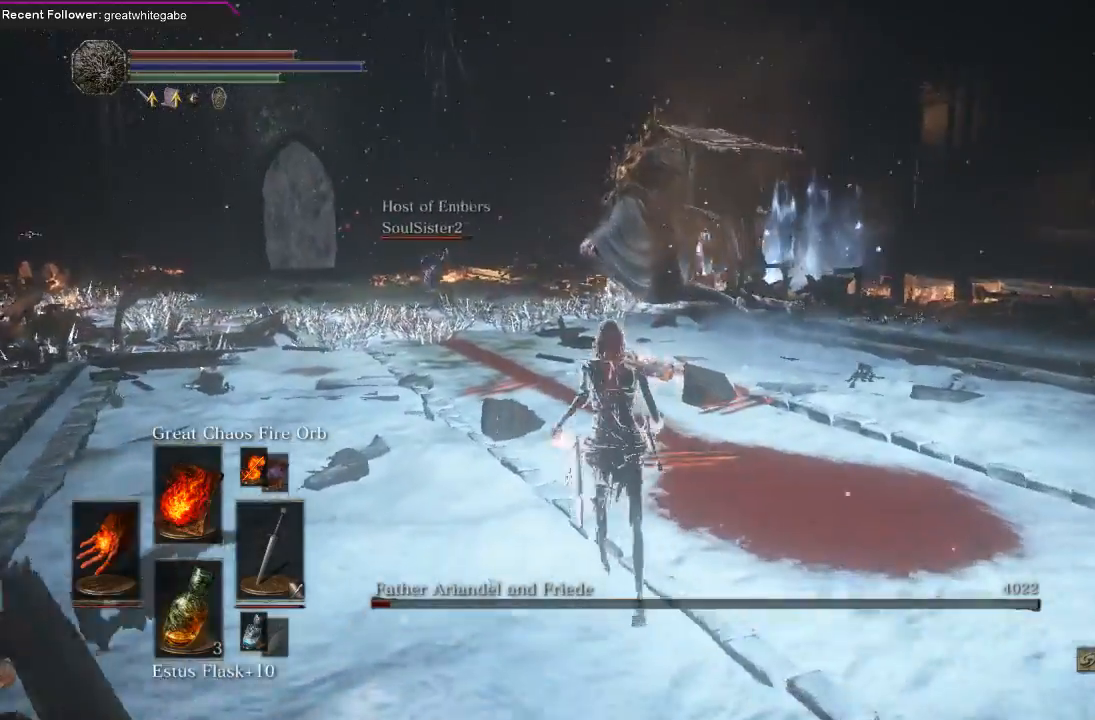
{"buttons": ["B"], "left_stick": "up-right", "right_stick": "left", "events": [[67, "B", "down"], [333, "left_stick", "up-right"], [433, "right_stick", "left"]]}
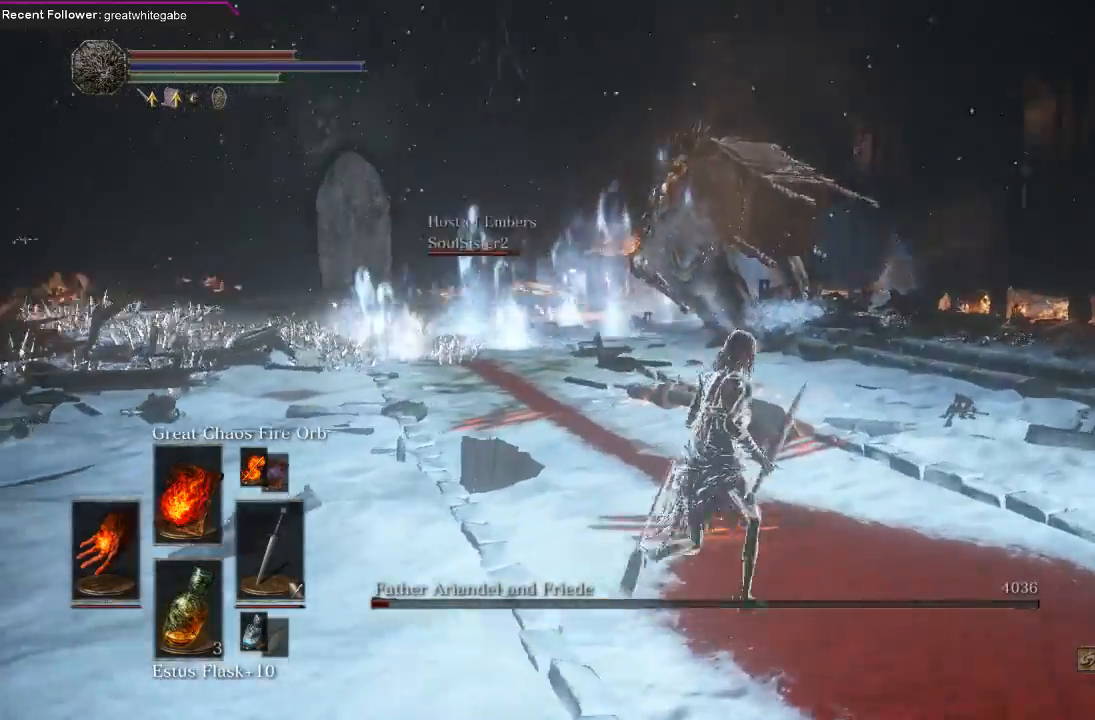
{"buttons": ["B"], "left_stick": "up", "right_stick": "center", "events": [[67, "right_stick", "center"], [333, "left_stick", "up"]]}
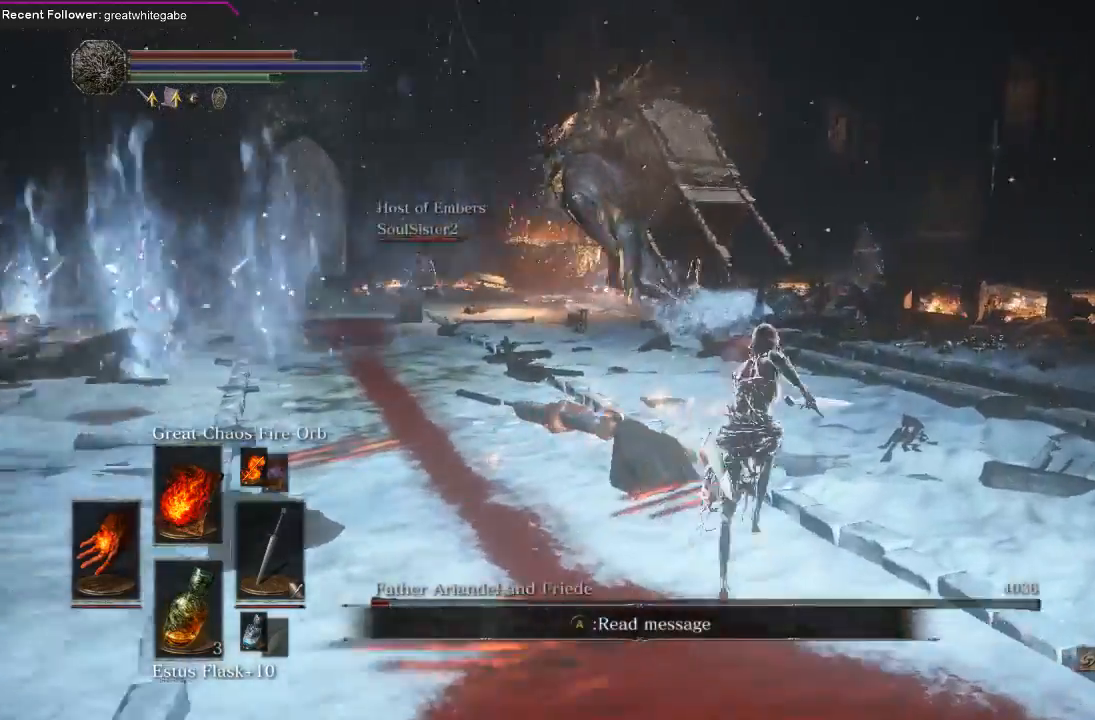
{"buttons": ["B"], "left_stick": "up", "right_stick": "center", "events": [[100, "right_stick", "up-left"], [267, "right_stick", "center"]]}
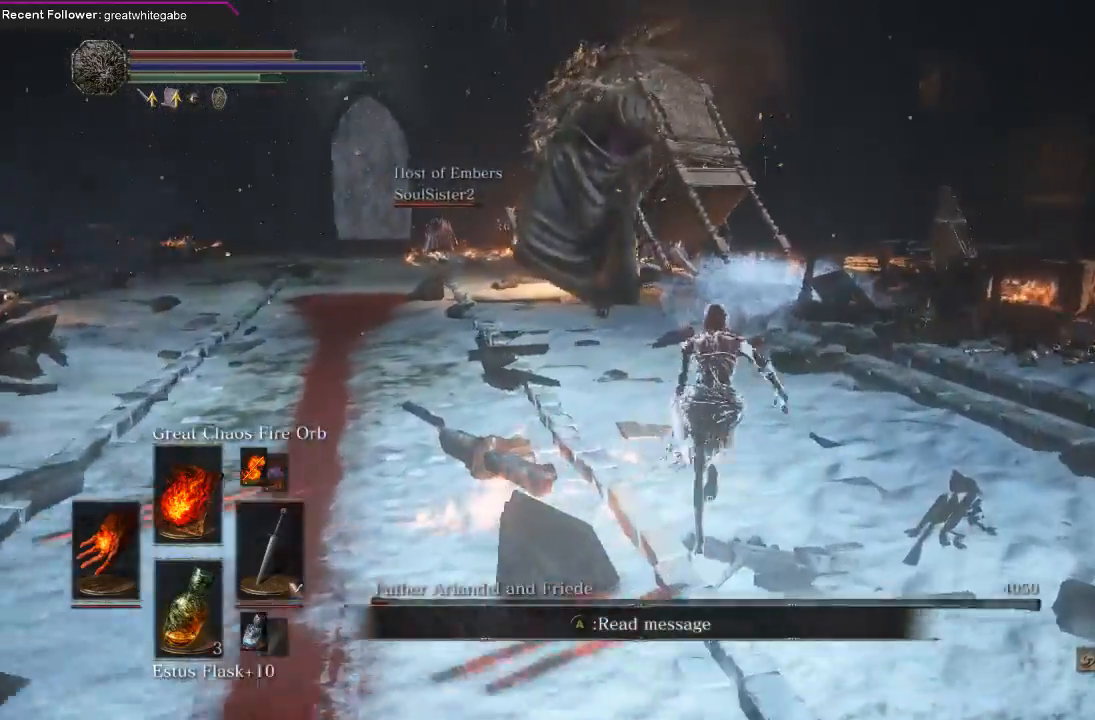
{"buttons": ["B"], "left_stick": "up", "right_stick": "center", "events": [[233, "right_stick", "left"], [367, "right_stick", "center"]]}
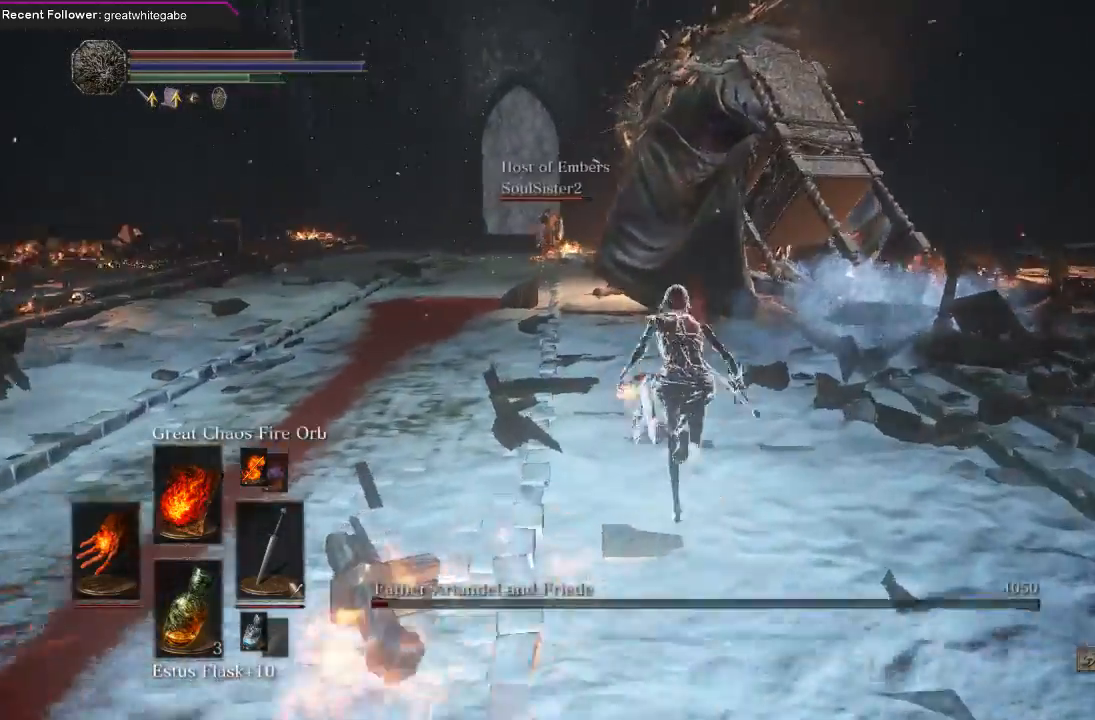
{"buttons": ["B"], "left_stick": "up", "right_stick": "center", "events": []}
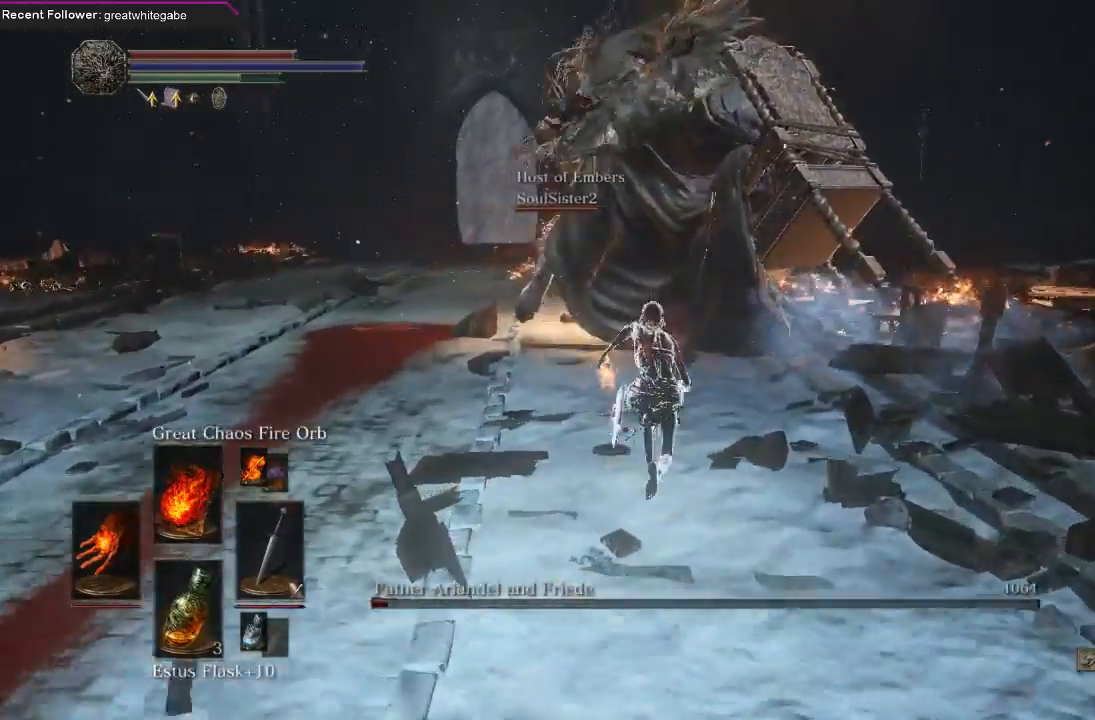
{"buttons": ["B"], "left_stick": "up", "right_stick": "center", "events": []}
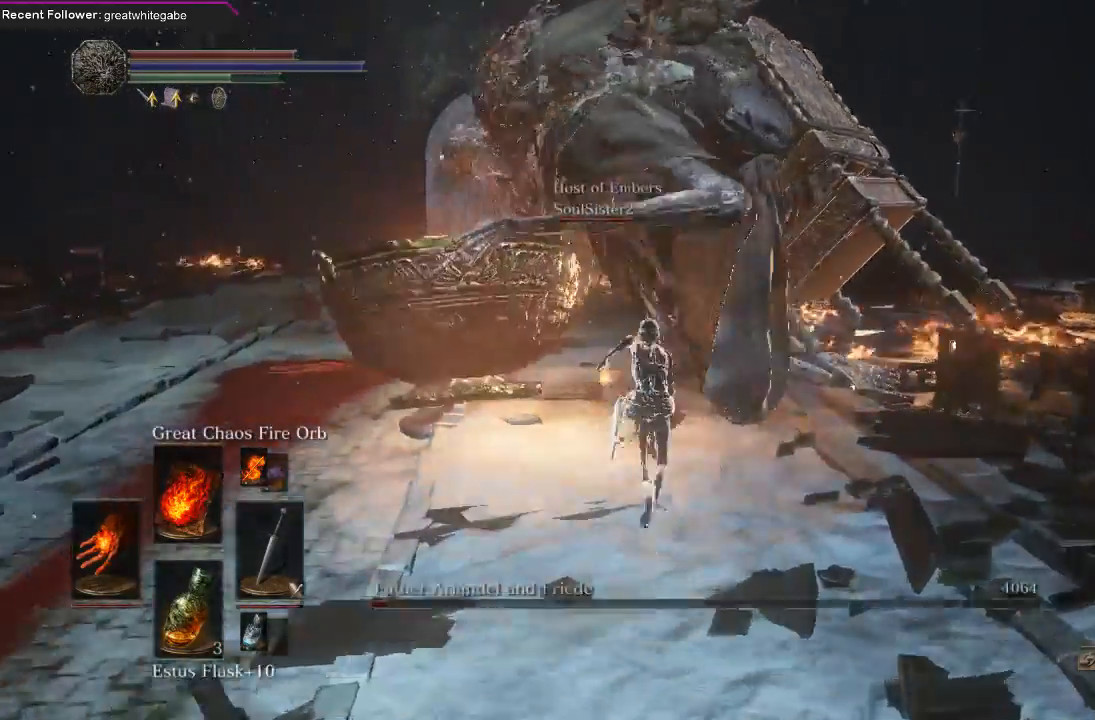
{"buttons": [], "left_stick": "up", "right_stick": "center", "events": [[33, "B", "up"], [167, "left_stick", "up-right"], [367, "R1", "down"], [433, "left_stick", "up"], [467, "R1", "up"]]}
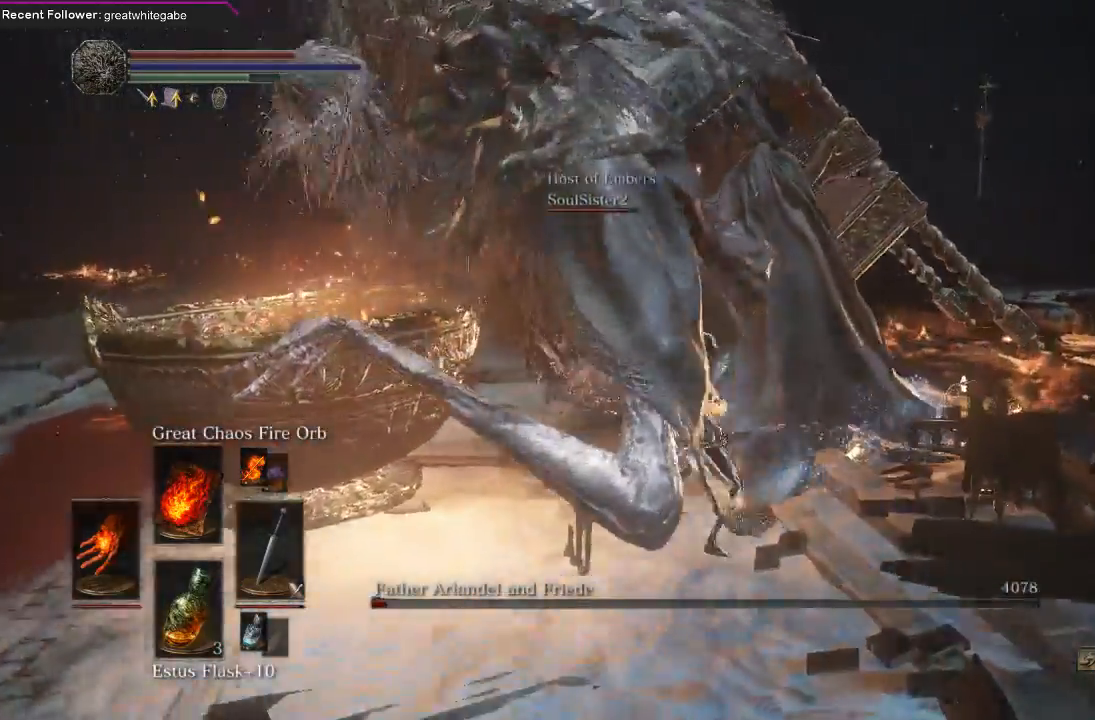
{"buttons": ["R1"], "left_stick": "up", "right_stick": "left", "events": [[33, "R1", "down"], [133, "R1", "up"], [233, "R1", "down"], [333, "right_stick", "left"], [367, "R1", "up"], [433, "R1", "down"]]}
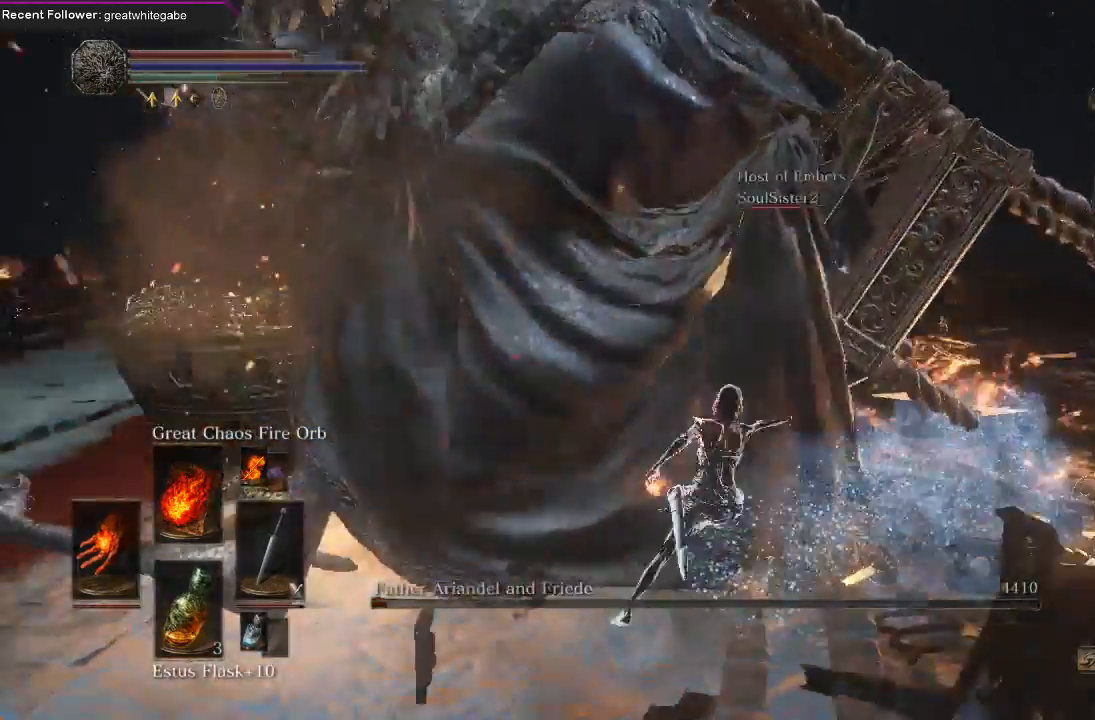
{"buttons": [], "left_stick": "up-left", "right_stick": "center", "events": [[33, "R1", "up"], [67, "right_stick", "center"], [100, "R1", "down"], [200, "R1", "up"], [233, "left_stick", "up-left"]]}
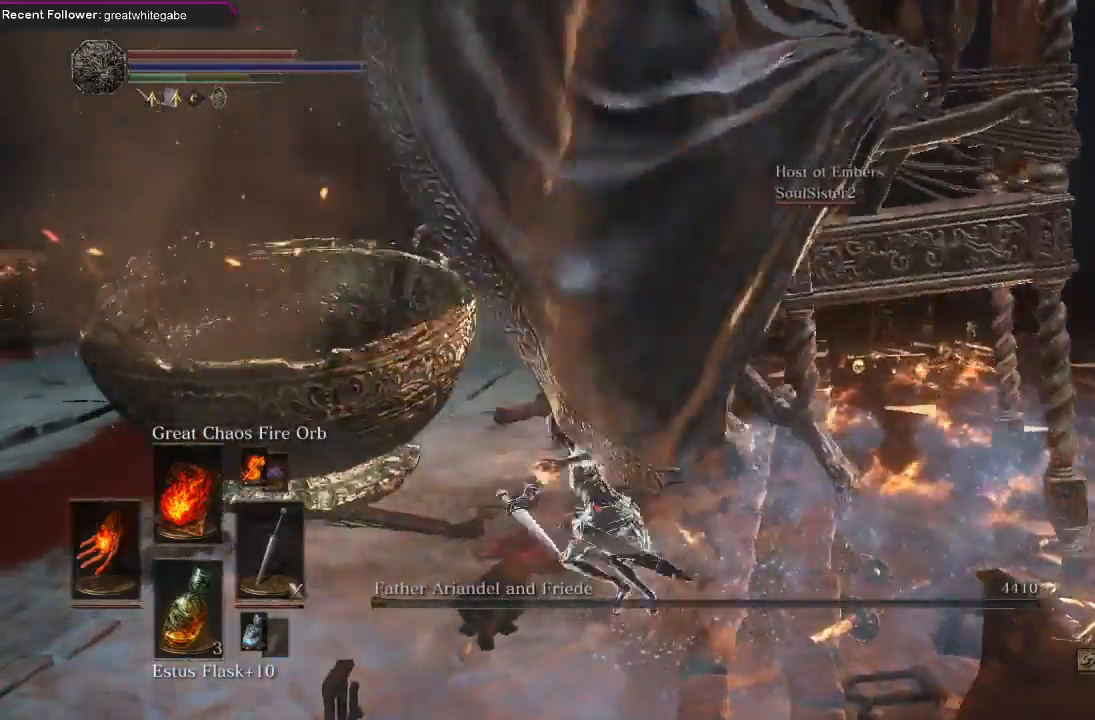
{"buttons": ["B"], "left_stick": "down-left", "right_stick": "center", "events": [[33, "left_stick", "left"], [167, "left_stick", "down-left"], [300, "B", "down"], [400, "B", "up"], [467, "B", "down"]]}
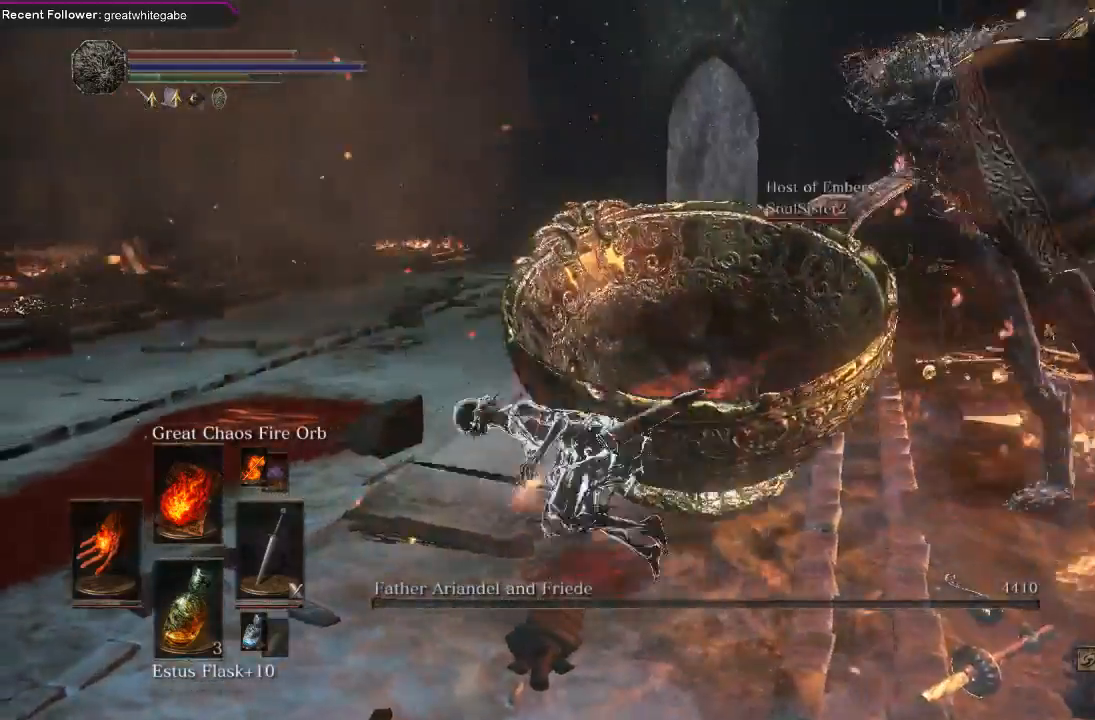
{"buttons": [], "left_stick": "down", "right_stick": "right", "events": [[33, "B", "up"], [200, "right_stick", "right"], [467, "left_stick", "down"]]}
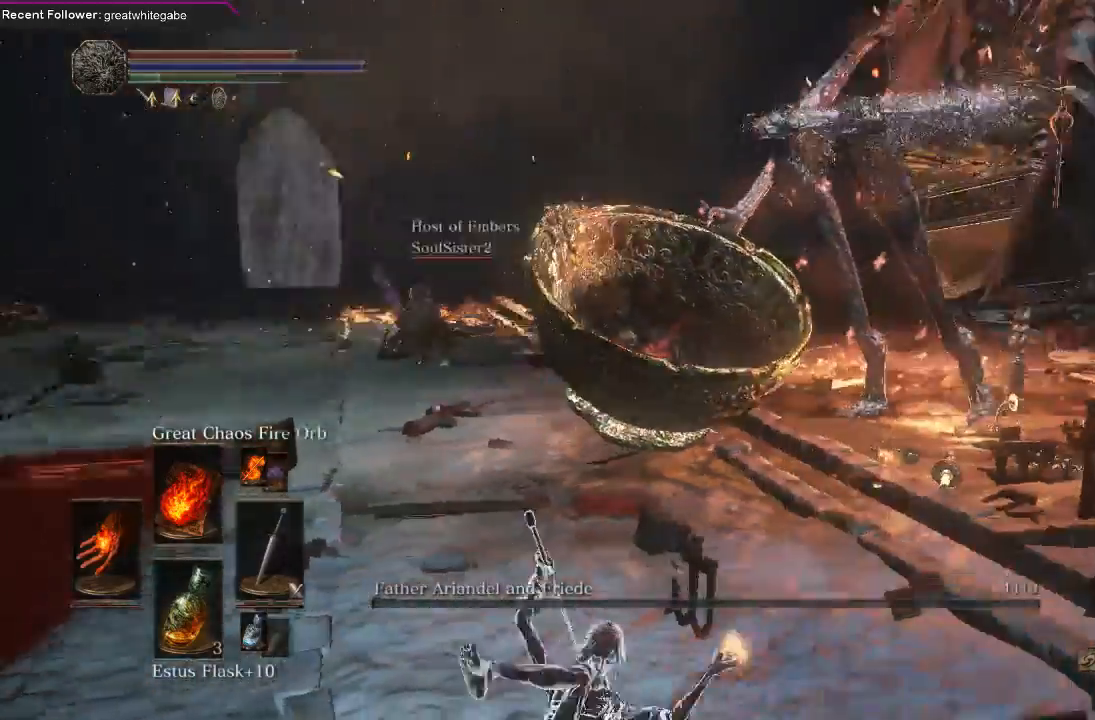
{"buttons": [], "left_stick": "down", "right_stick": "center", "events": [[133, "right_stick", "center"], [200, "B", "down"], [300, "B", "up"], [333, "B", "down"], [433, "B", "up"]]}
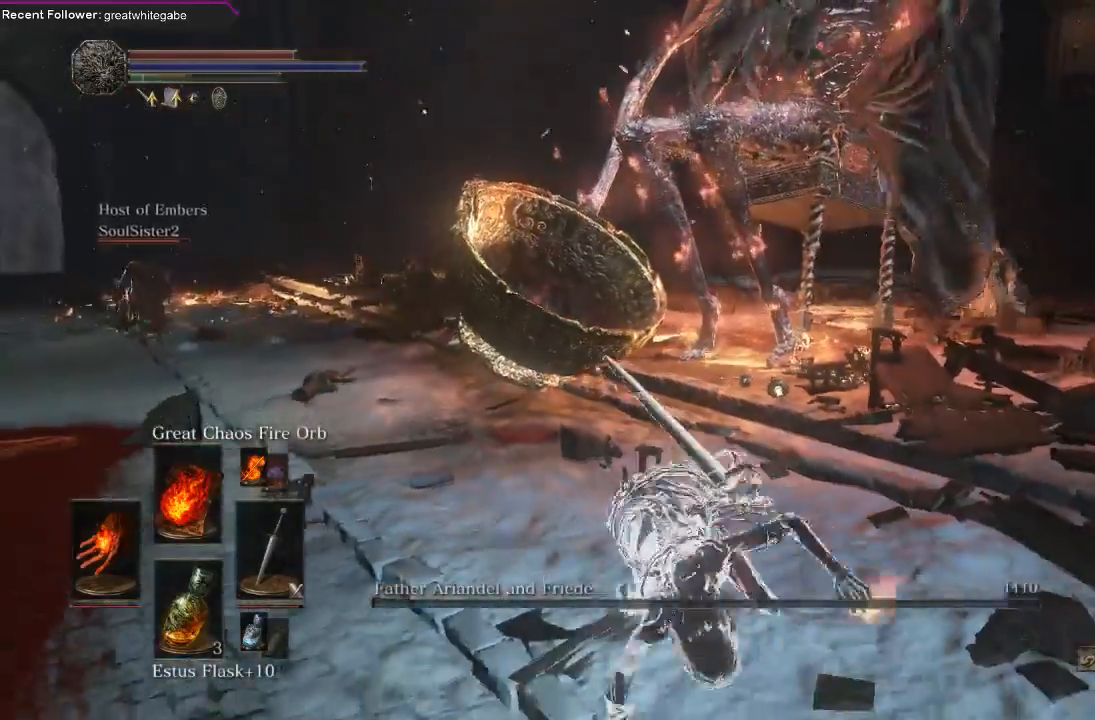
{"buttons": [], "left_stick": "down-right", "right_stick": "center", "events": [[200, "left_stick", "down-right"]]}
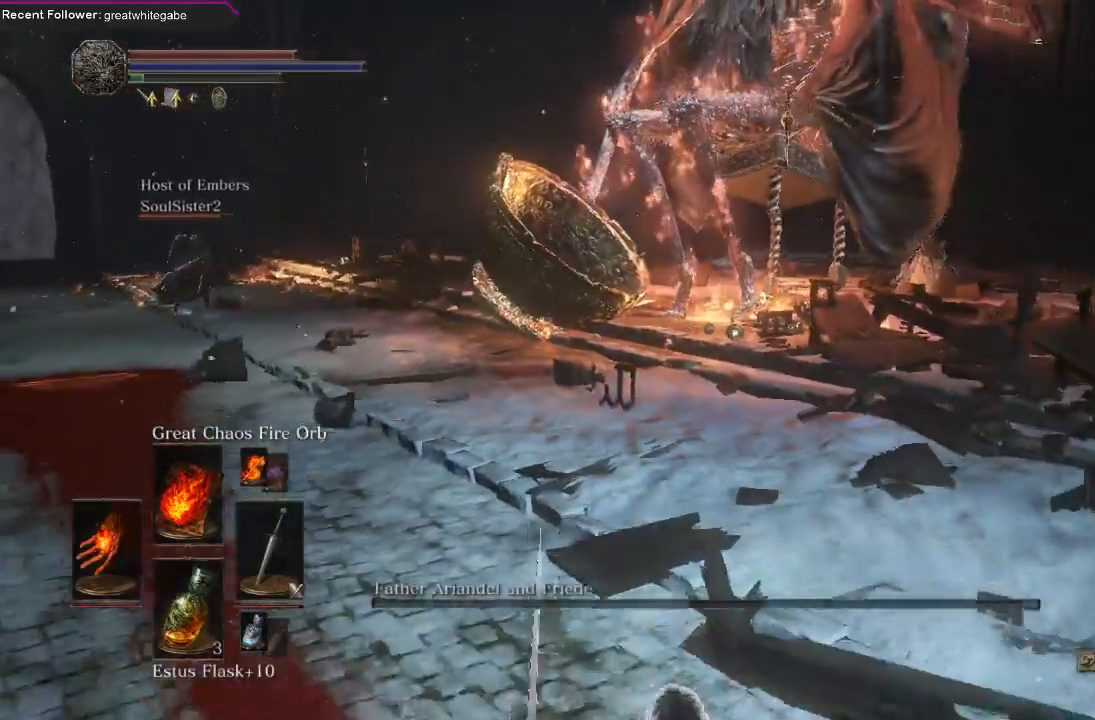
{"buttons": [], "left_stick": "center", "right_stick": "center", "events": [[233, "left_stick", "up-right"], [333, "left_stick", "center"]]}
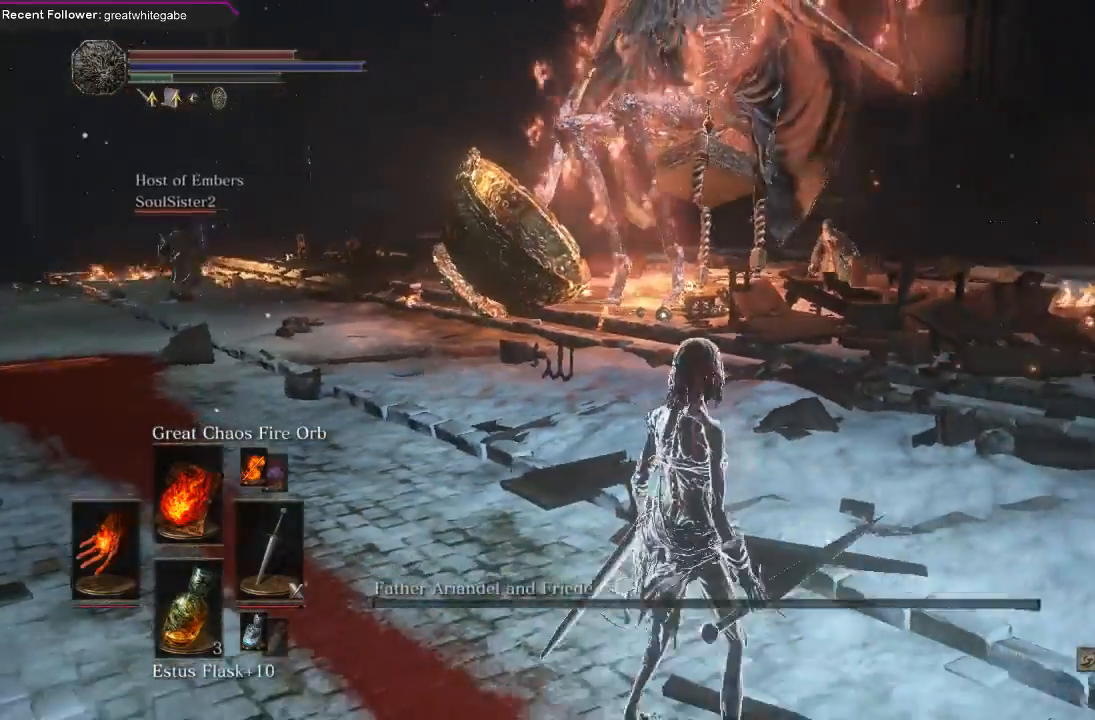
{"buttons": [], "left_stick": "center", "right_stick": "center", "events": []}
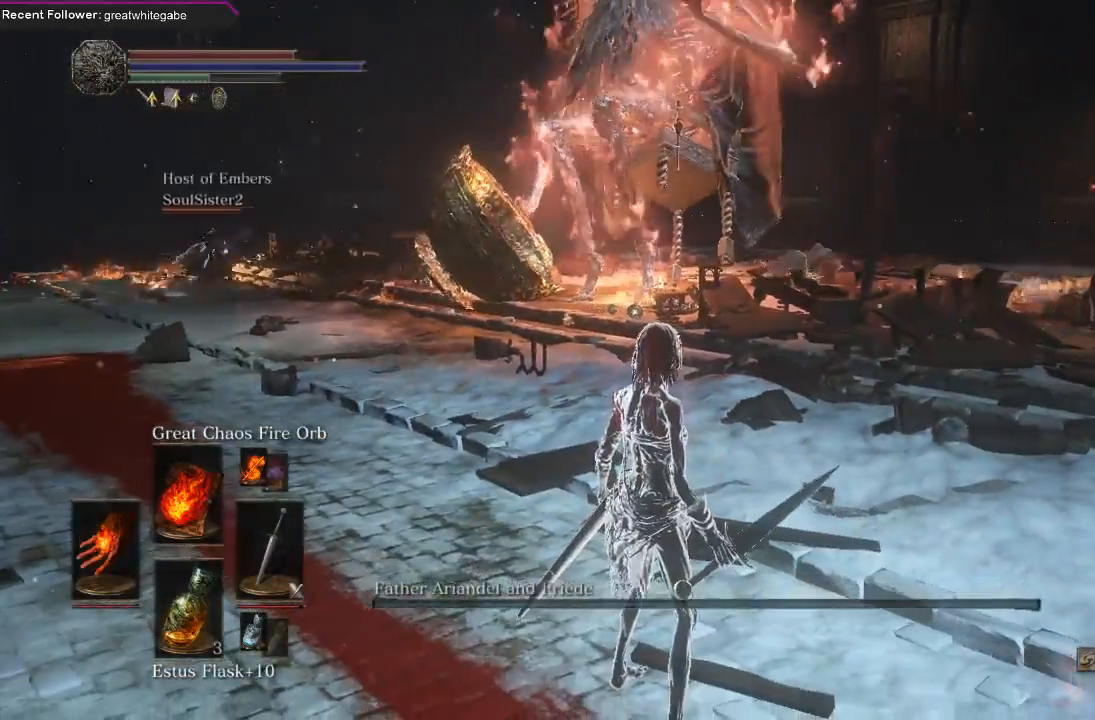
{"buttons": [], "left_stick": "center", "right_stick": "center", "events": []}
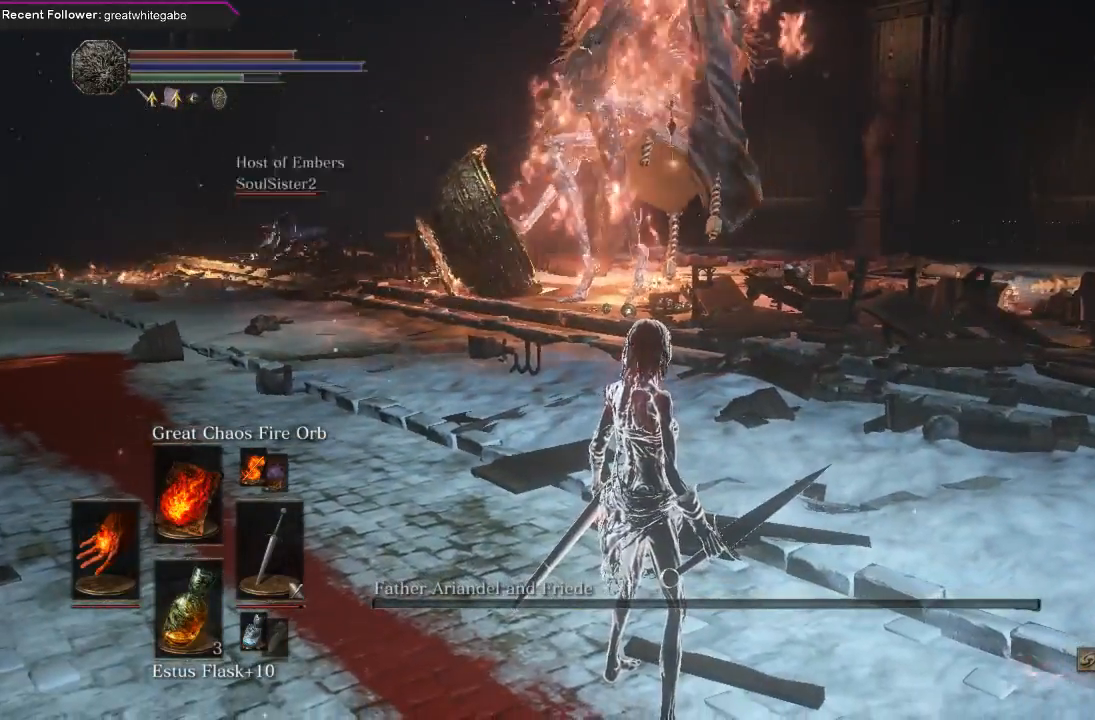
{"buttons": [], "left_stick": "center", "right_stick": "center", "events": []}
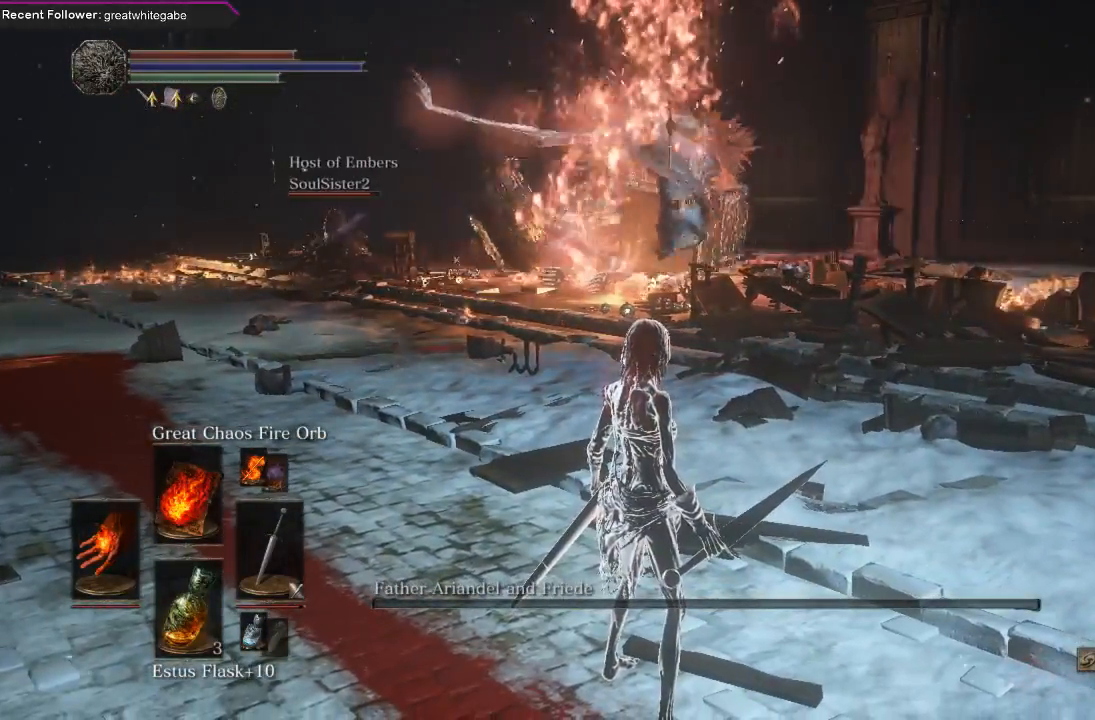
{"buttons": [], "left_stick": "center", "right_stick": "center", "events": []}
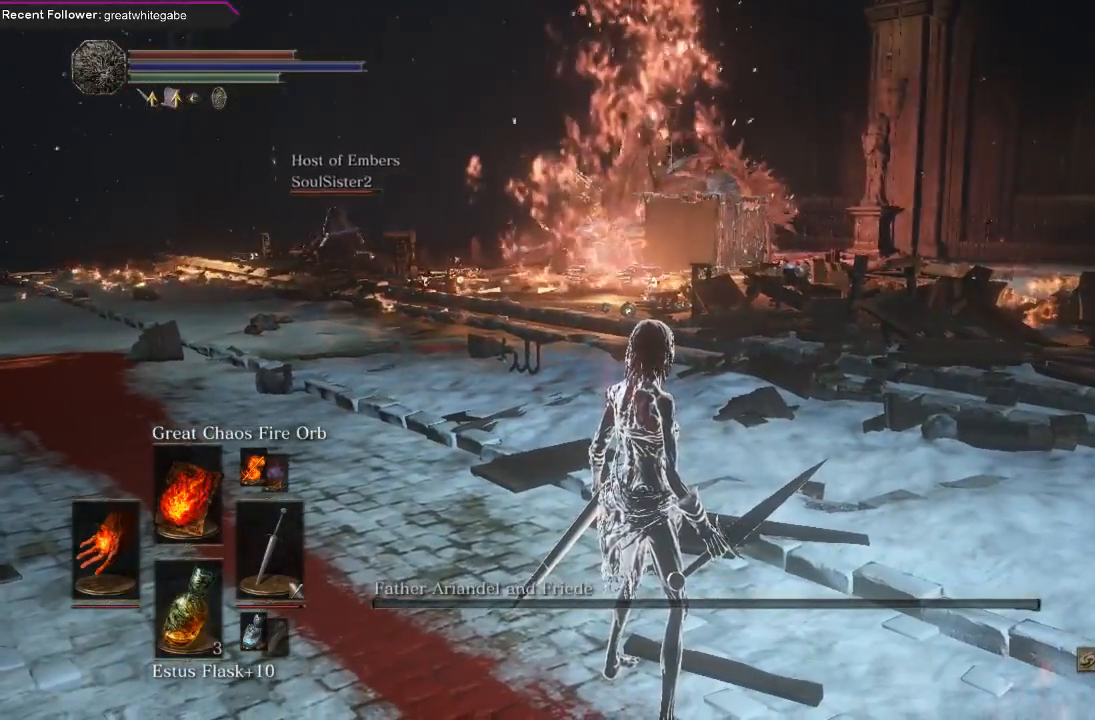
{"buttons": [], "left_stick": "center", "right_stick": "center", "events": []}
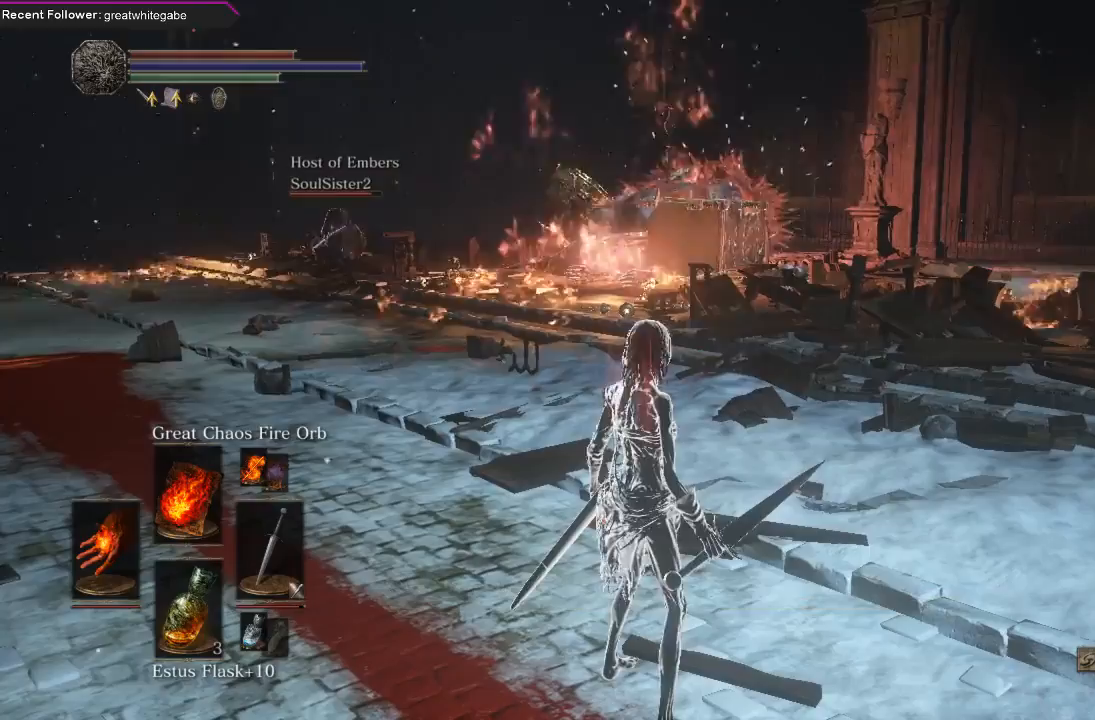
{"buttons": [], "left_stick": "center", "right_stick": "center", "events": []}
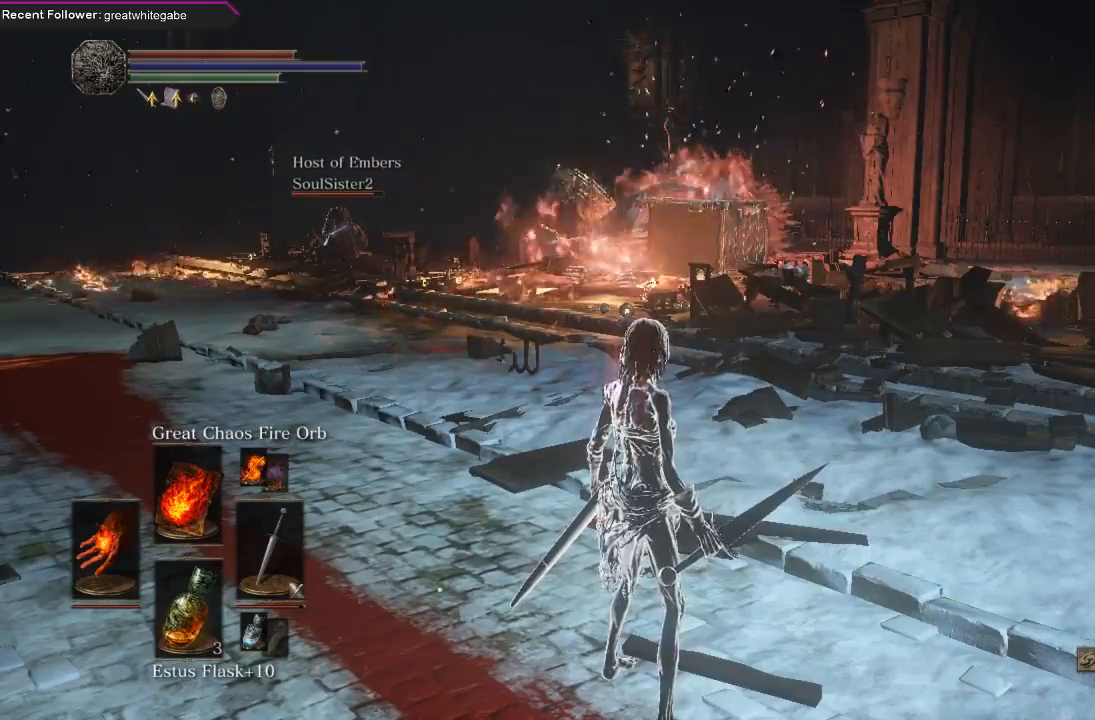
{"buttons": [], "left_stick": "center", "right_stick": "center", "events": []}
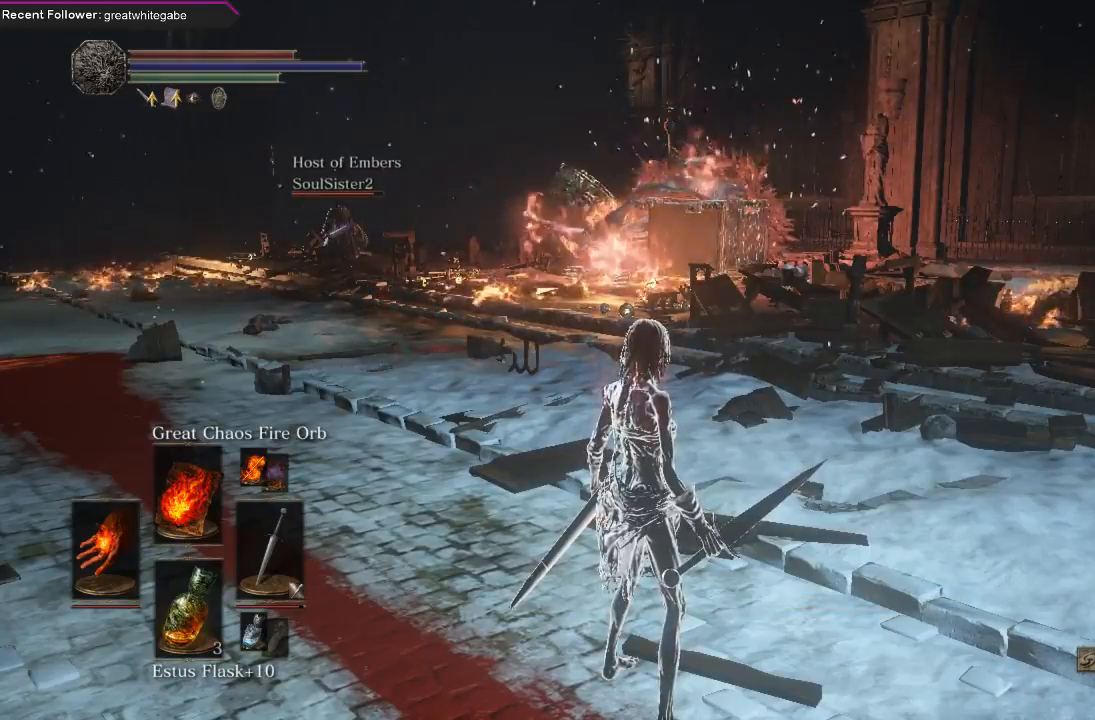
{"buttons": [], "left_stick": "center", "right_stick": "center", "events": []}
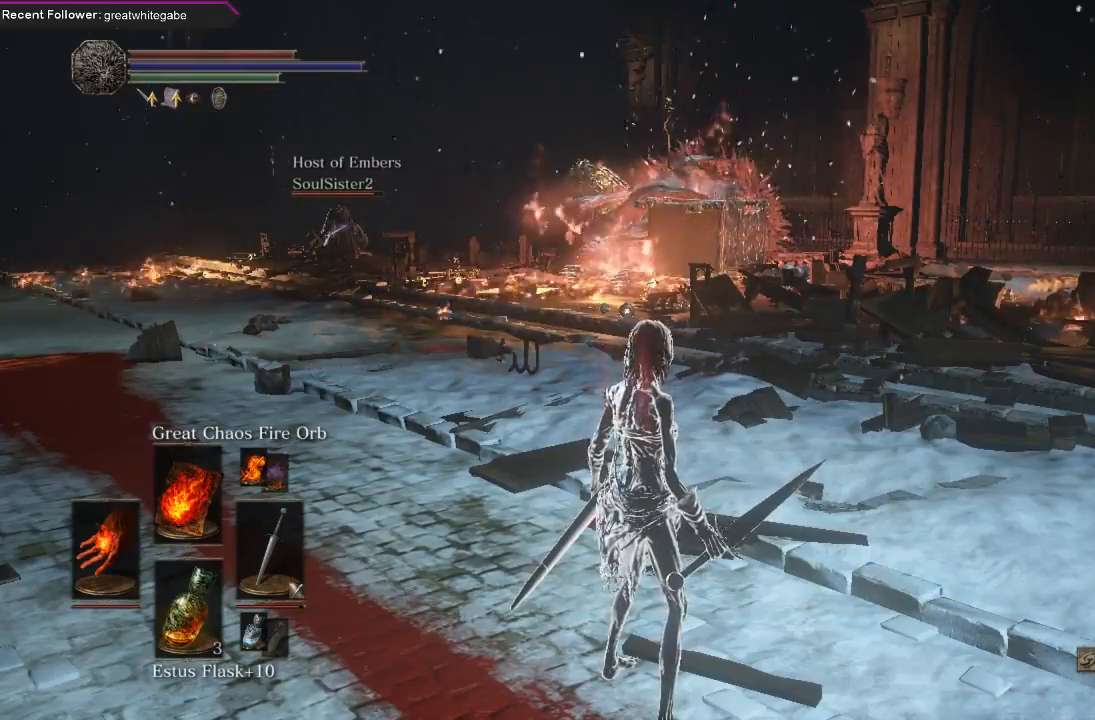
{"buttons": [], "left_stick": "up-left", "right_stick": "center", "events": [[33, "left_stick", "up-left"], [233, "right_stick", "right"], [433, "right_stick", "center"]]}
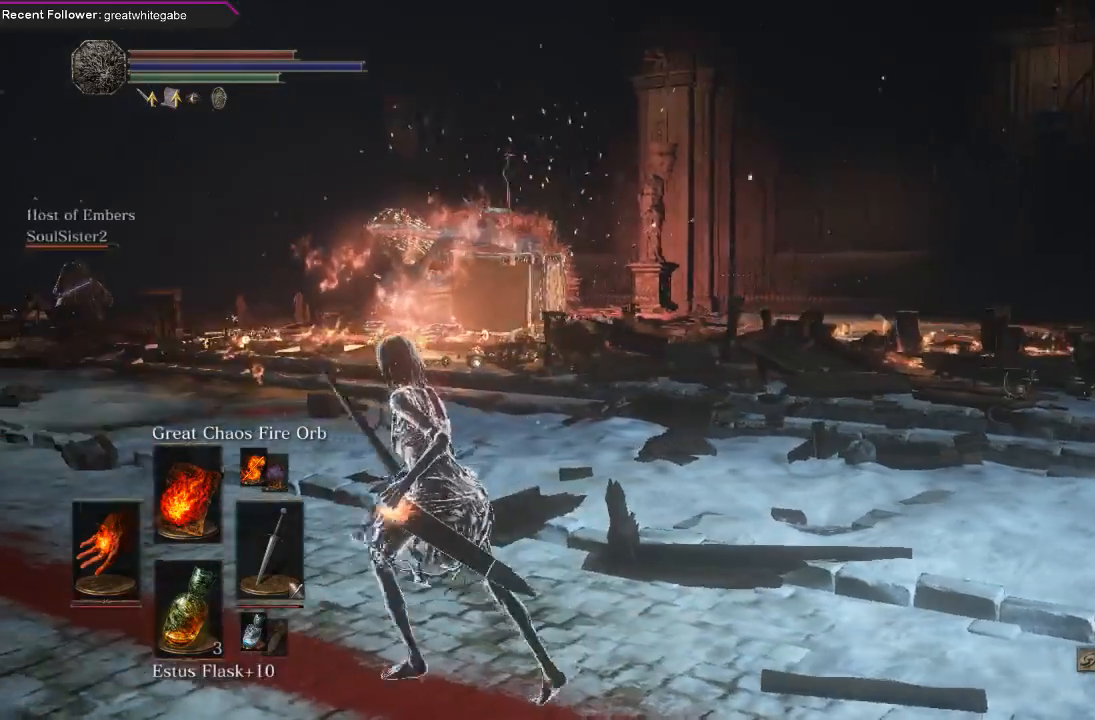
{"buttons": [], "left_stick": "center", "right_stick": "center", "events": [[267, "left_stick", "center"]]}
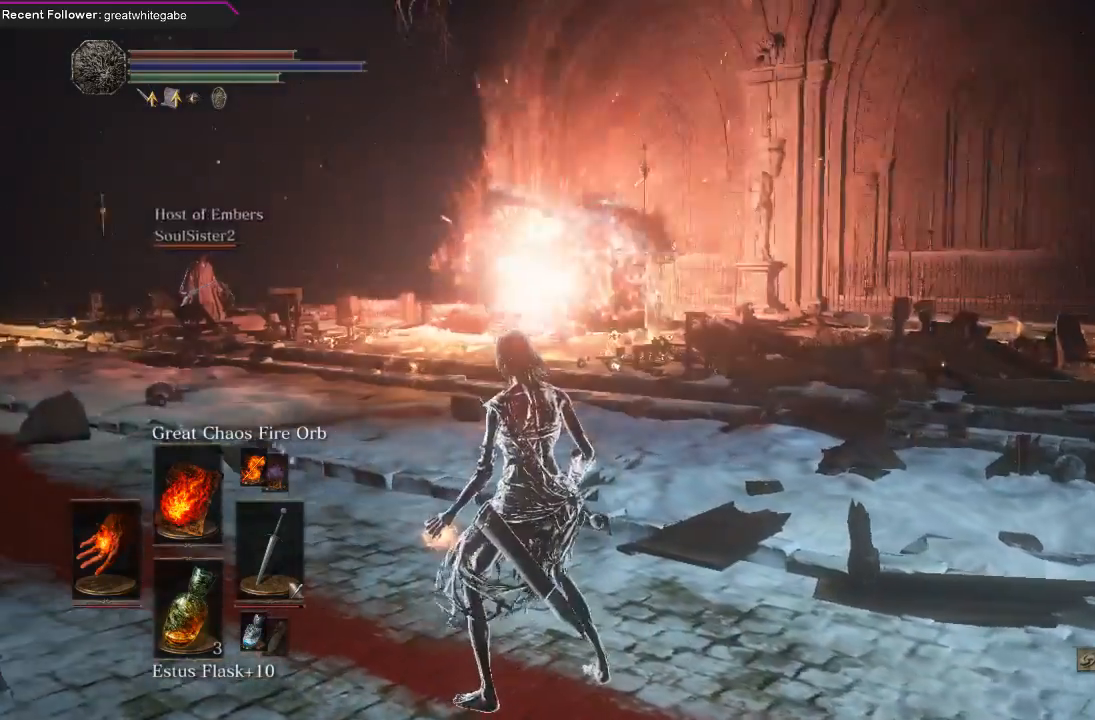
{"buttons": [], "left_stick": "center", "right_stick": "center", "events": []}
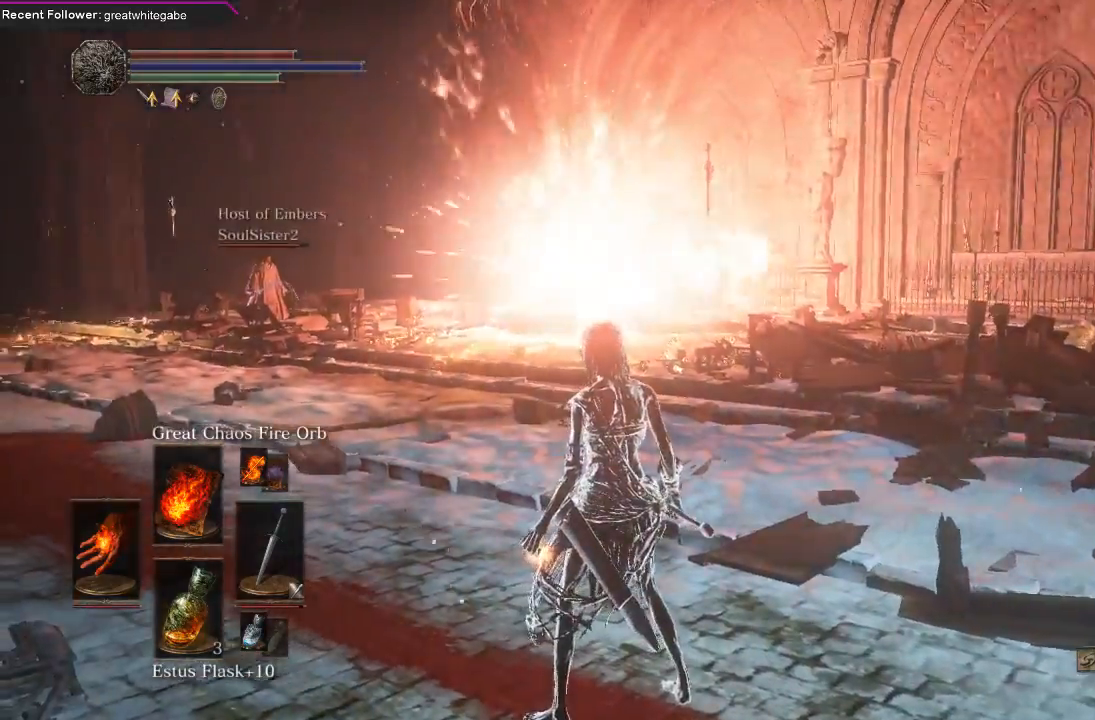
{"buttons": [], "left_stick": "center", "right_stick": "center", "events": [[233, "left_stick", "up"], [467, "left_stick", "center"]]}
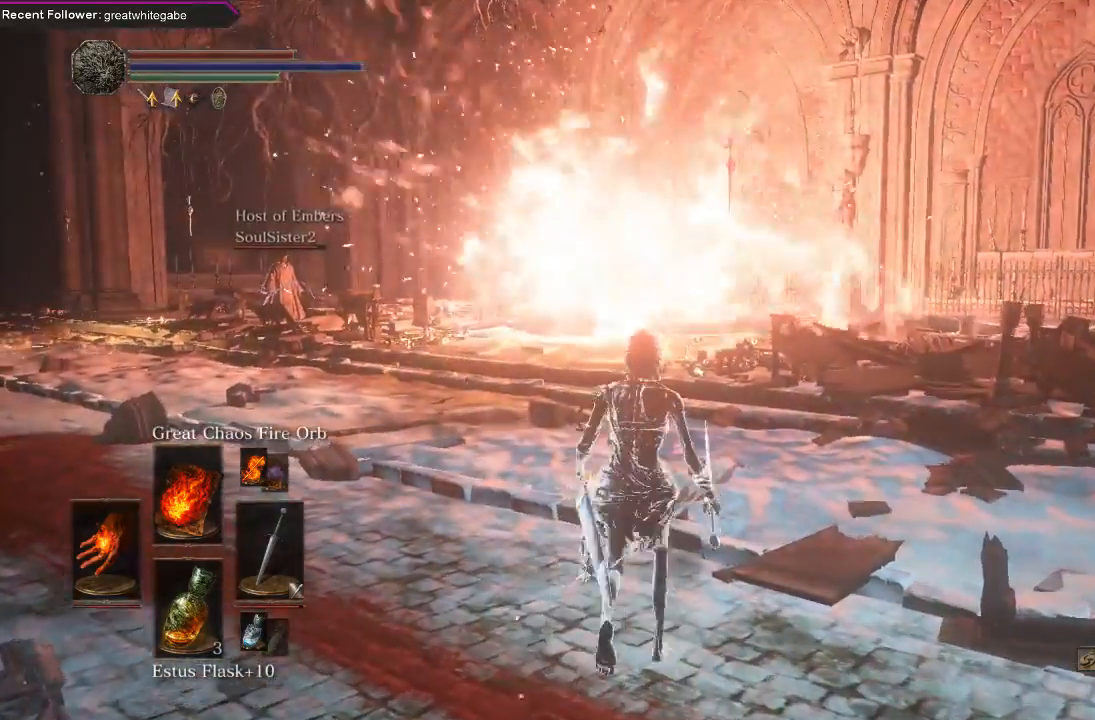
{"buttons": [], "left_stick": "right", "right_stick": "center", "events": [[367, "left_stick", "right"]]}